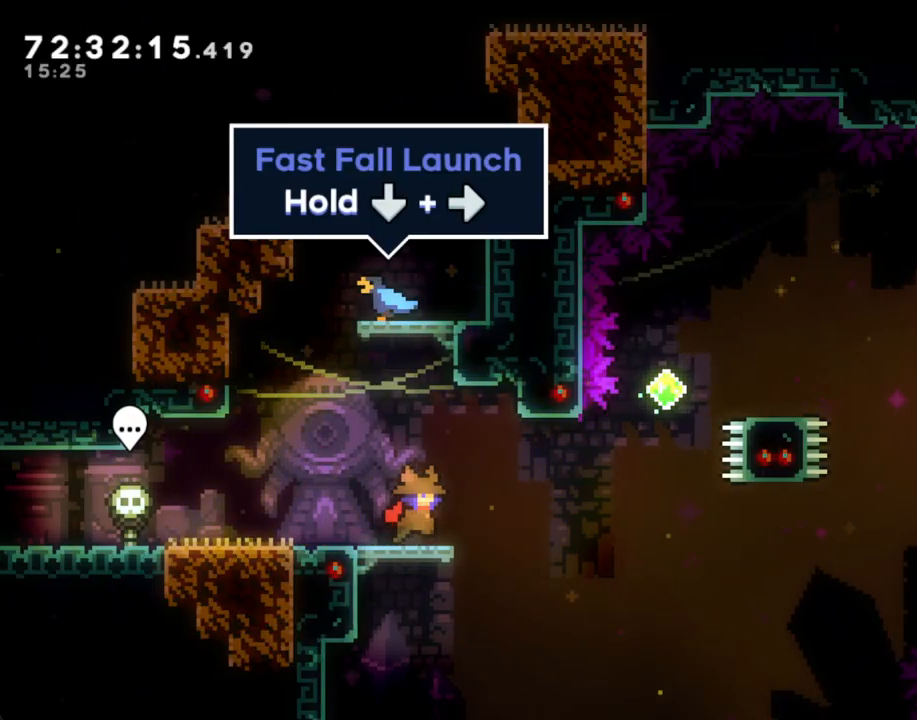
Gameplay with a controller (Nintendo layout); each line is a JSON object with the inputs held at the frame after it. "events" lists button and stick changes between this image and that frame as [ms after this image, input, new state], when the widget could be followed in between. Not read: L1 L3 R1 R3.
{"buttons": ["A"], "left_stick": "right", "right_stick": "center", "events": [[84, "left_stick", "right"], [201, "A", "down"]]}
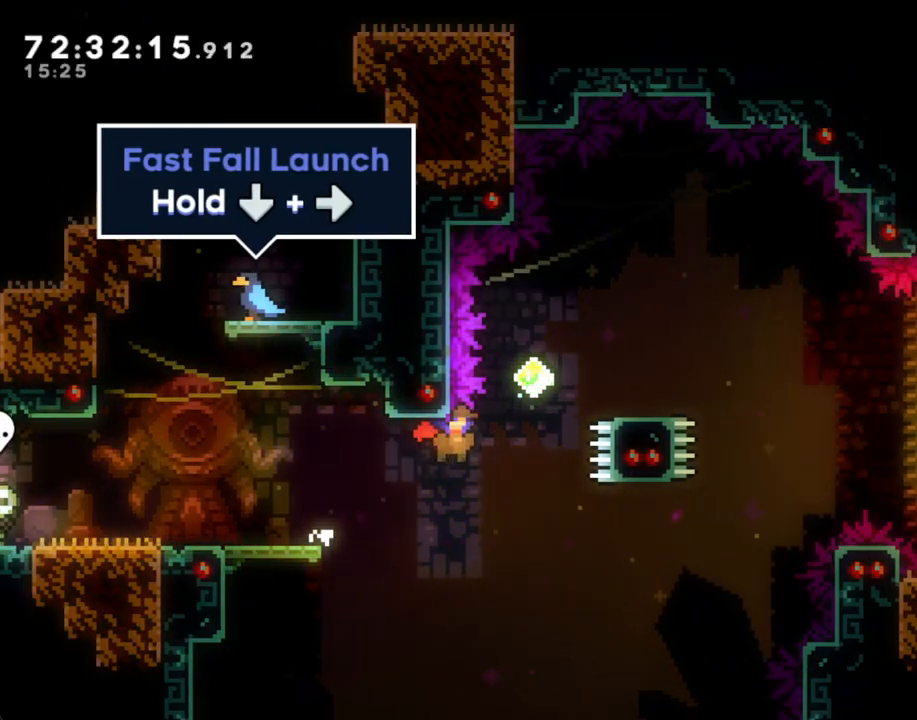
{"buttons": [], "left_stick": "right", "right_stick": "center", "events": [[134, "A", "up"], [201, "left_stick", "up"], [234, "X", "down"], [469, "X", "up"], [469, "left_stick", "right"]]}
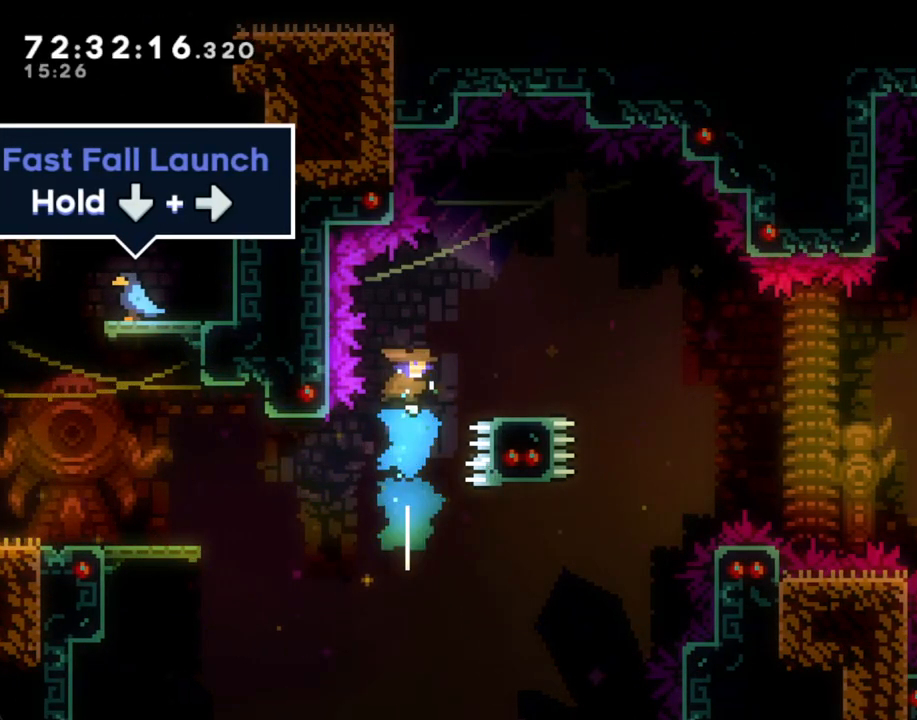
{"buttons": ["A"], "left_stick": "down-right", "right_stick": "center", "events": [[101, "left_stick", "down-right"], [185, "X", "down"], [302, "X", "up"], [352, "A", "down"]]}
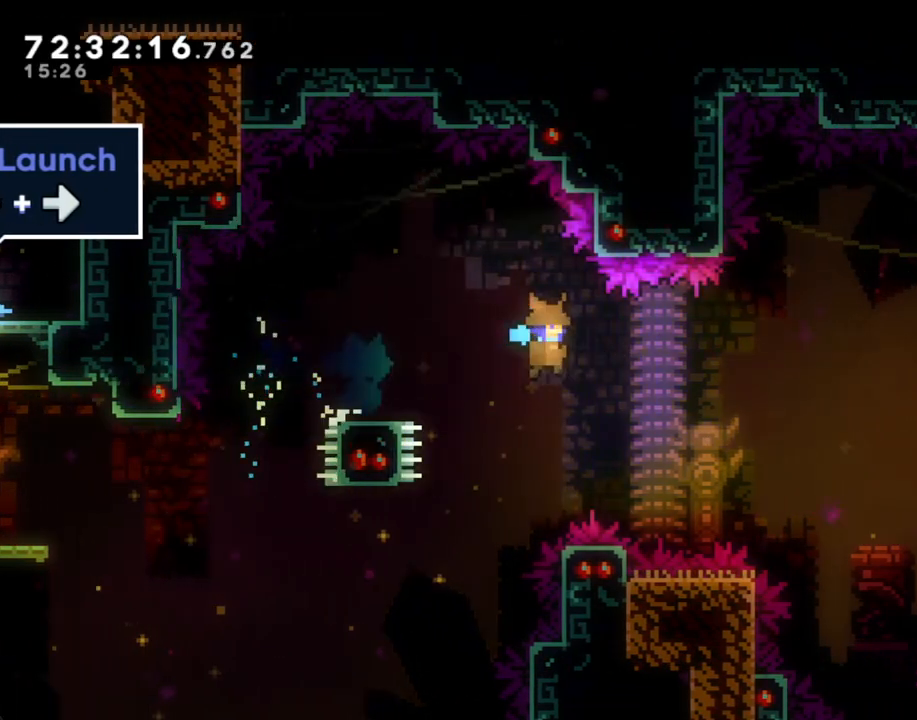
{"buttons": [], "left_stick": "down-right", "right_stick": "center", "events": [[285, "A", "up"]]}
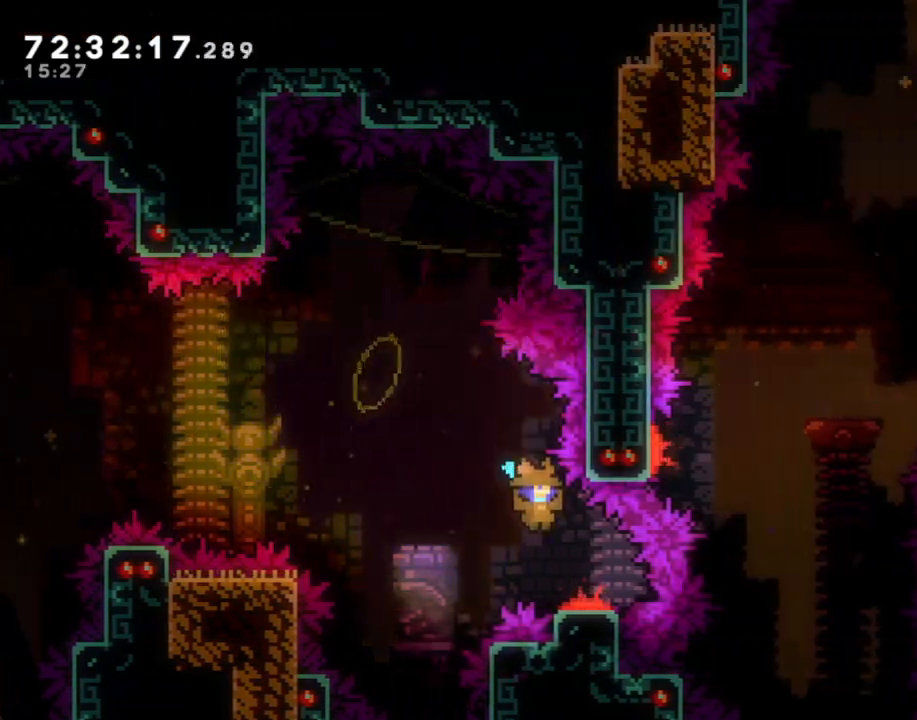
{"buttons": [], "left_stick": "up-right", "right_stick": "center", "events": [[268, "left_stick", "up-right"]]}
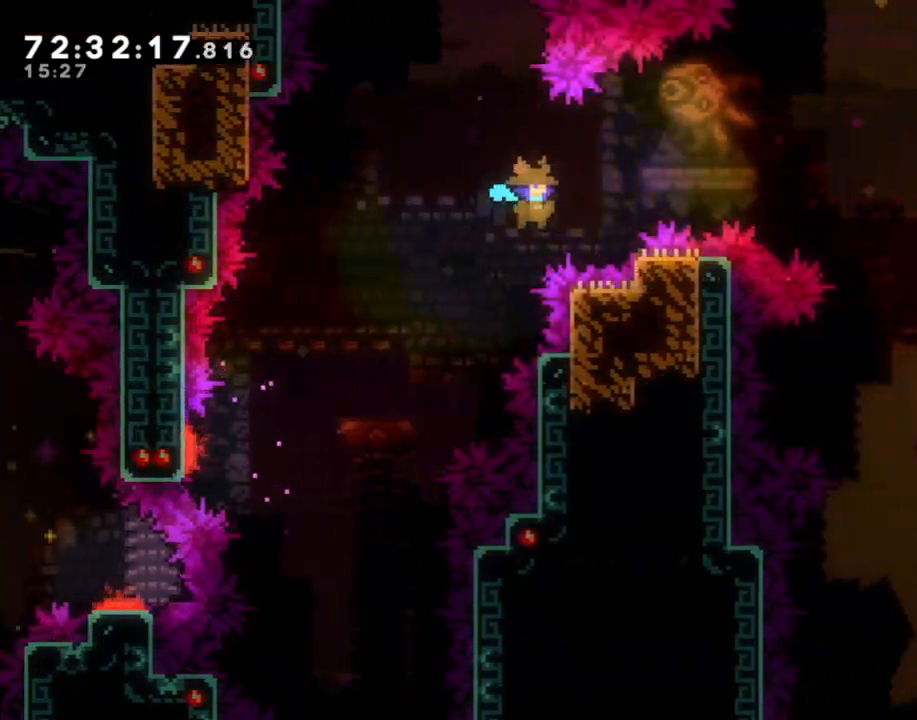
{"buttons": ["A"], "left_stick": "center", "right_stick": "center", "events": [[134, "X", "down"], [319, "X", "up"], [453, "A", "down"], [503, "left_stick", "center"]]}
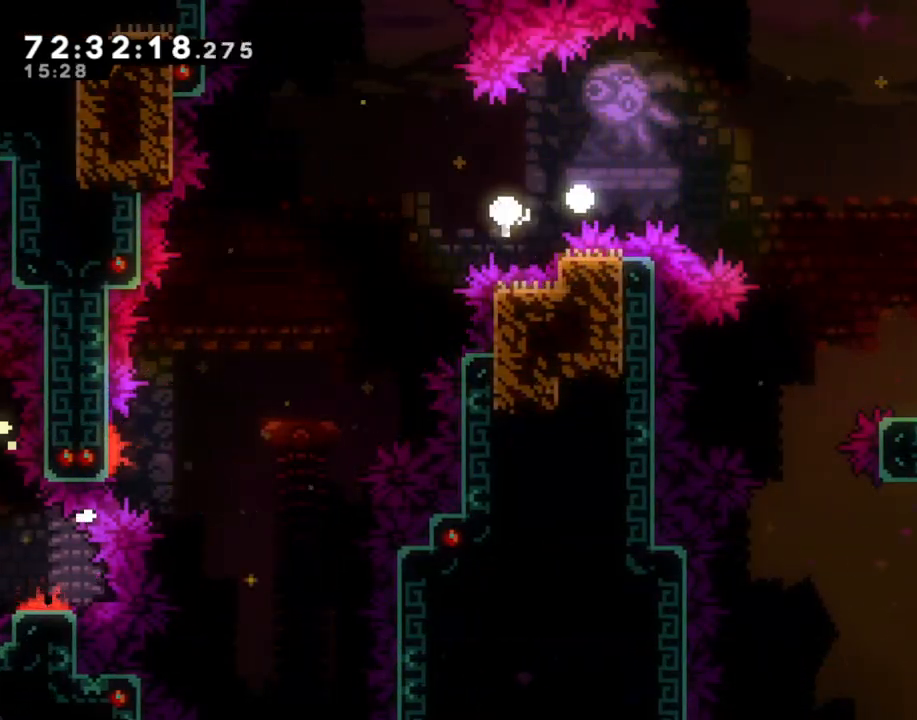
{"buttons": [], "left_stick": "center", "right_stick": "center", "events": [[100, "A", "up"], [167, "A", "down"], [268, "A", "up"]]}
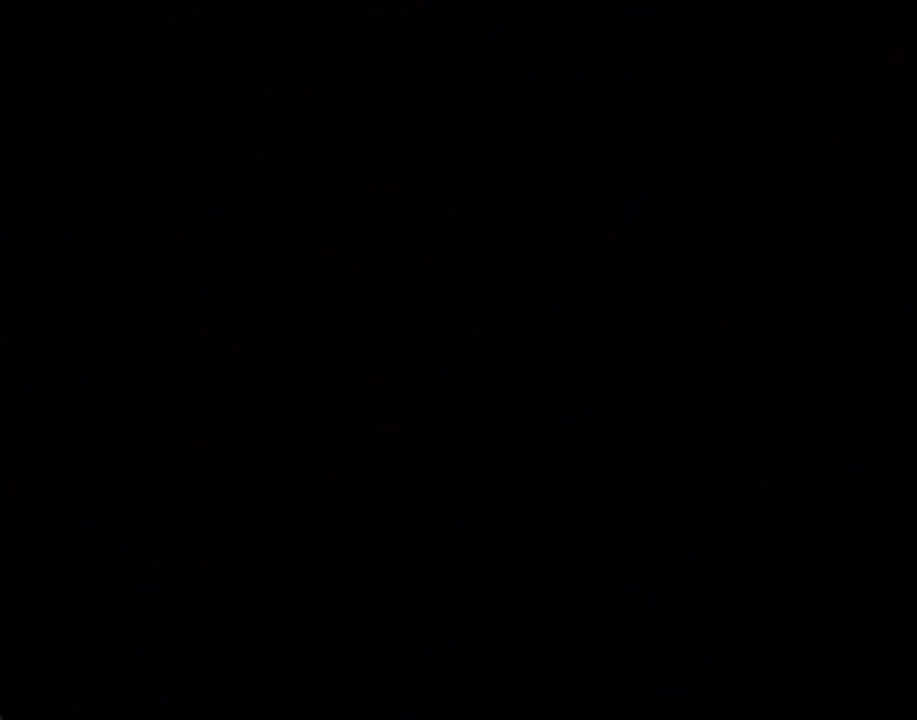
{"buttons": [], "left_stick": "center", "right_stick": "center", "events": []}
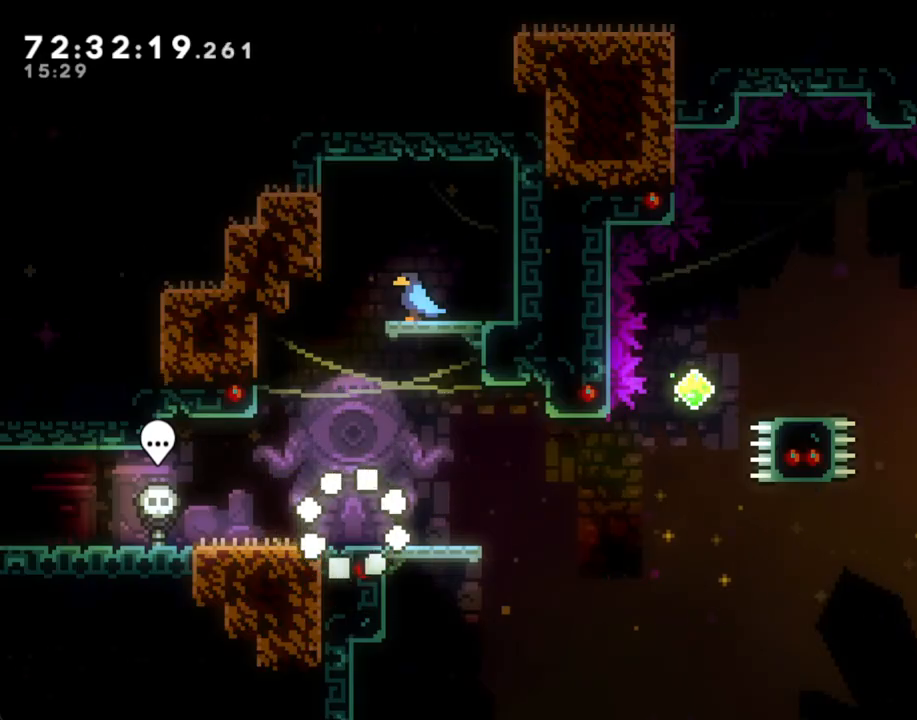
{"buttons": [], "left_stick": "right", "right_stick": "center", "events": [[134, "left_stick", "right"]]}
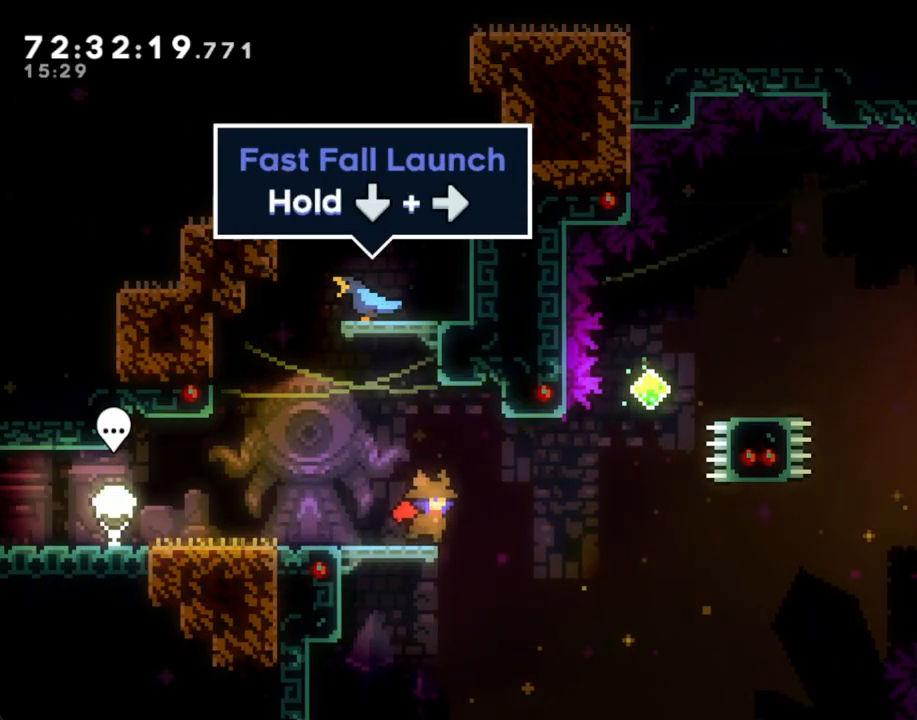
{"buttons": [], "left_stick": "right", "right_stick": "center", "events": [[67, "A", "down"], [402, "A", "up"]]}
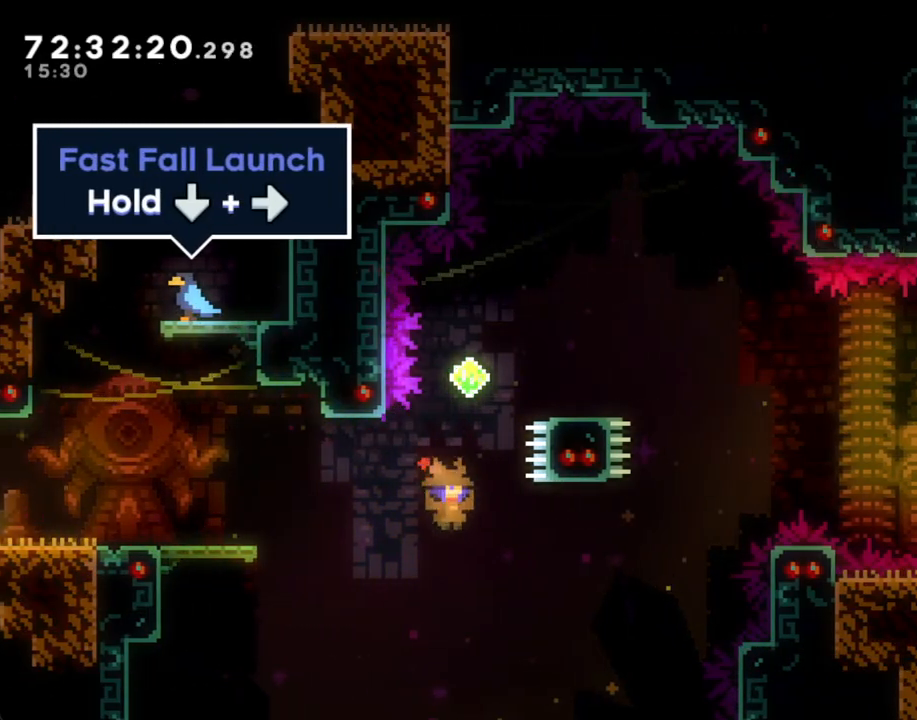
{"buttons": ["X"], "left_stick": "down-right", "right_stick": "center", "events": [[16, "X", "down"], [50, "left_stick", "up"], [268, "left_stick", "right"], [301, "X", "up"], [385, "left_stick", "down-right"], [485, "X", "down"]]}
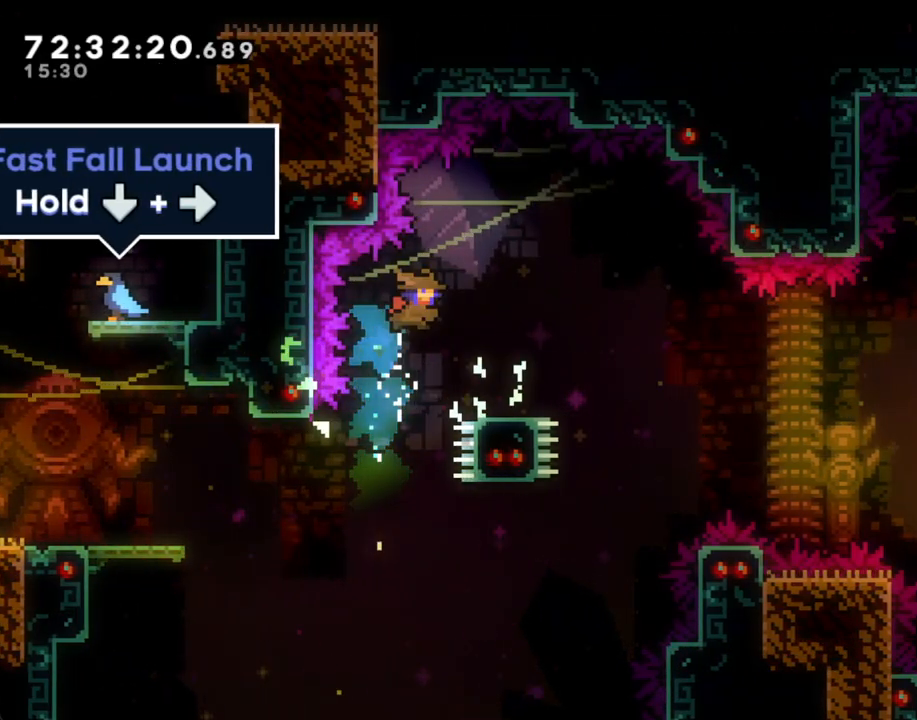
{"buttons": ["A"], "left_stick": "down-right", "right_stick": "center", "events": [[34, "X", "up"], [118, "A", "down"]]}
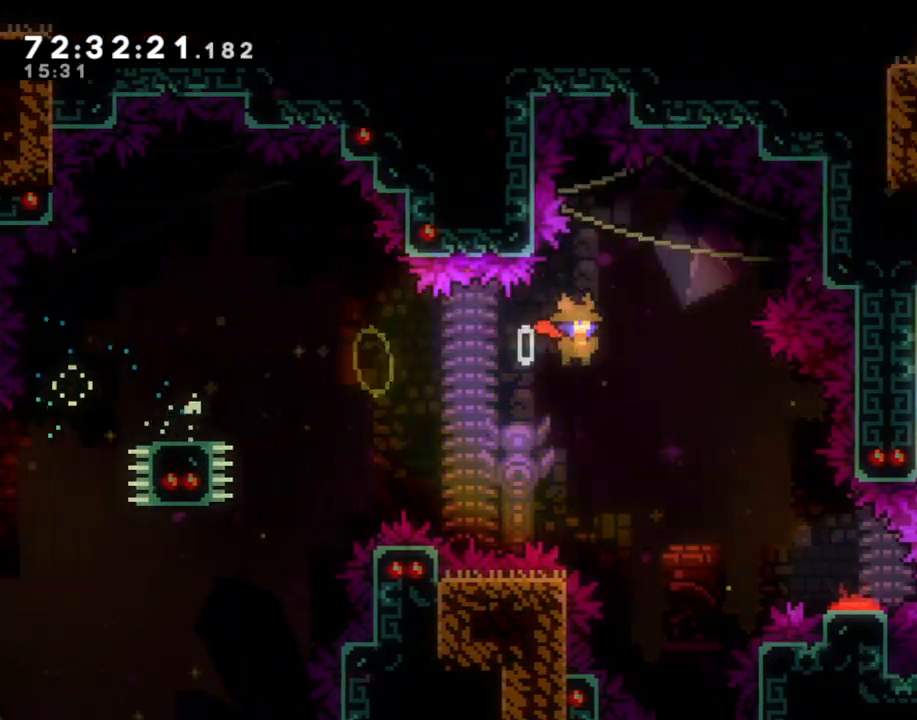
{"buttons": ["A"], "left_stick": "down-right", "right_stick": "center", "events": []}
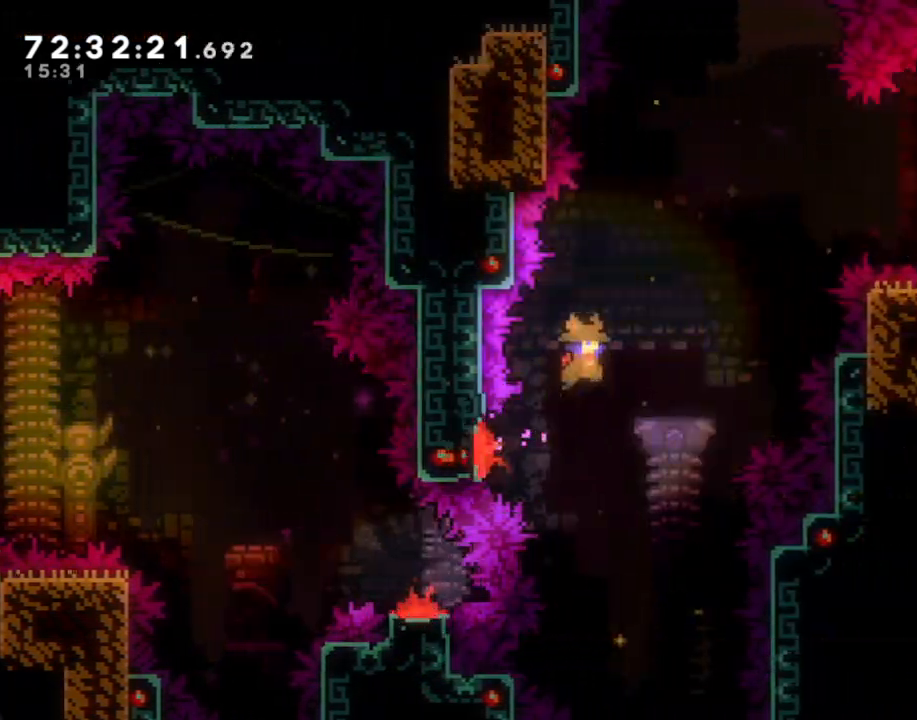
{"buttons": ["X"], "left_stick": "up-right", "right_stick": "center", "events": [[252, "A", "up"], [252, "left_stick", "up-right"], [470, "X", "down"]]}
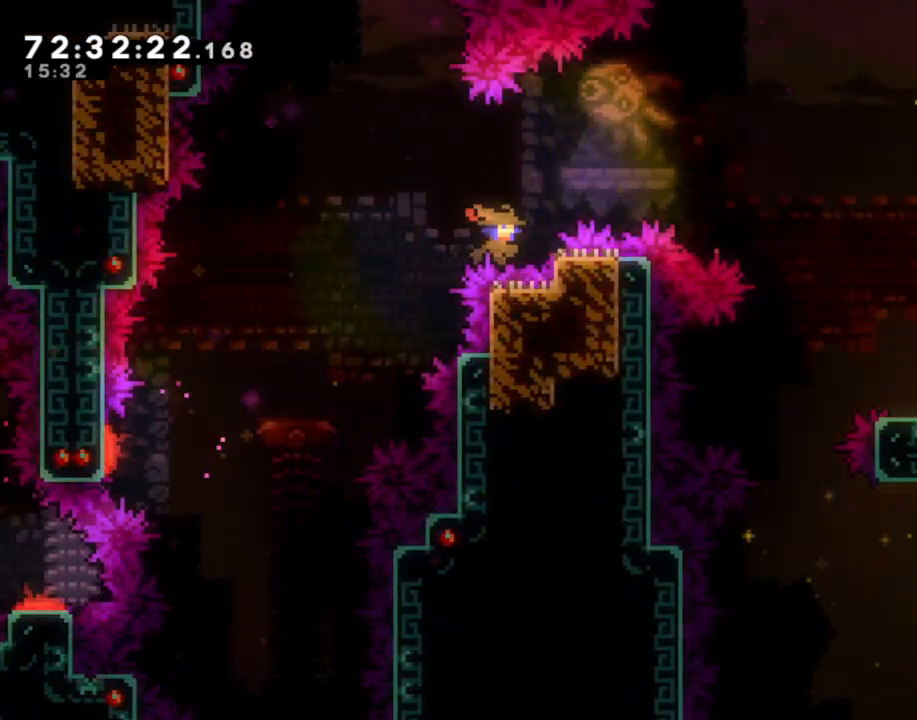
{"buttons": ["X"], "left_stick": "up-right", "right_stick": "center", "events": []}
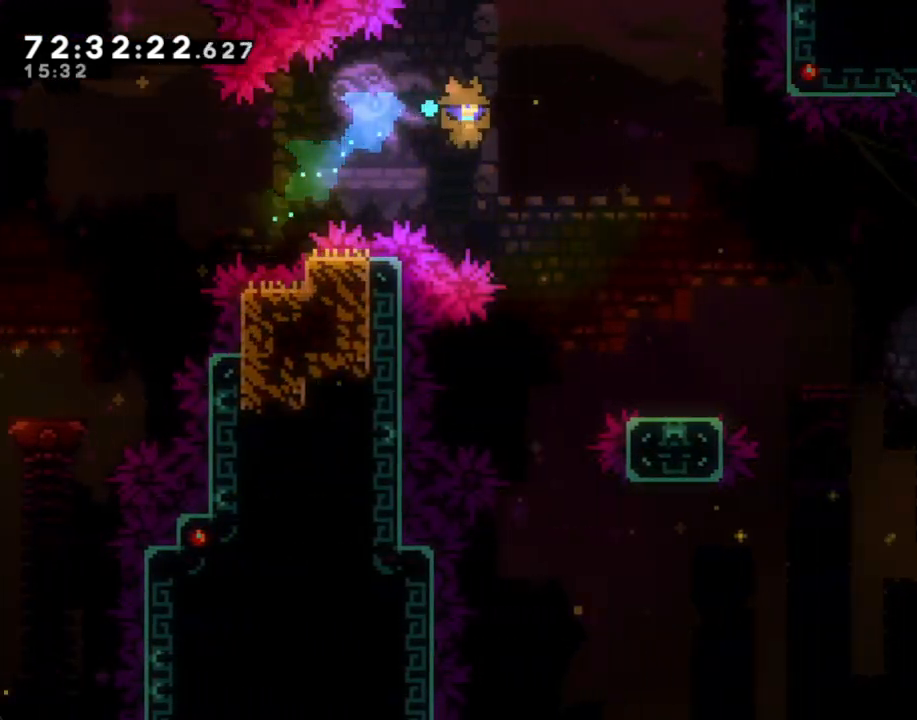
{"buttons": ["X"], "left_stick": "down-right", "right_stick": "center", "events": [[218, "X", "up"], [335, "left_stick", "down-right"], [436, "X", "down"]]}
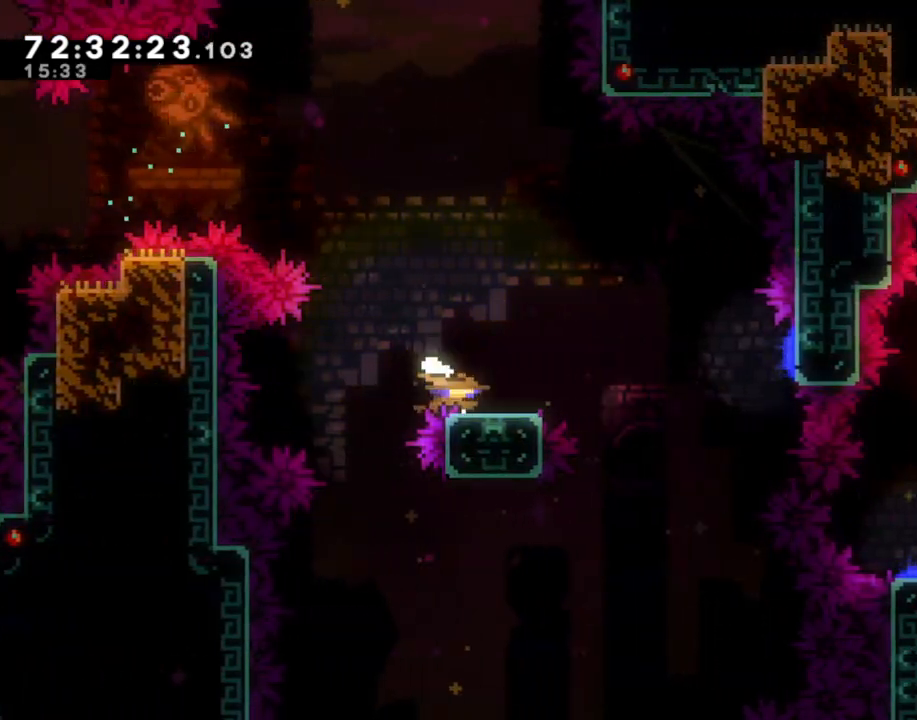
{"buttons": ["A"], "left_stick": "right", "right_stick": "center", "events": [[50, "X", "up"], [117, "A", "down"], [134, "left_stick", "right"]]}
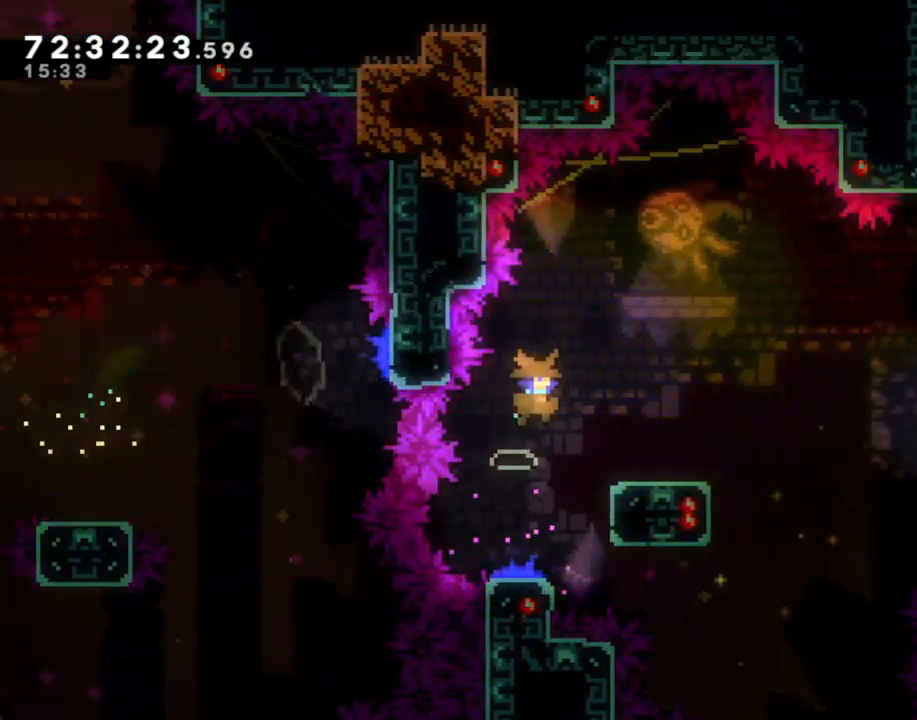
{"buttons": ["A"], "left_stick": "right", "right_stick": "center", "events": [[67, "A", "up"], [151, "X", "down"], [151, "left_stick", "down-right"], [218, "X", "up"], [285, "A", "down"], [386, "left_stick", "right"]]}
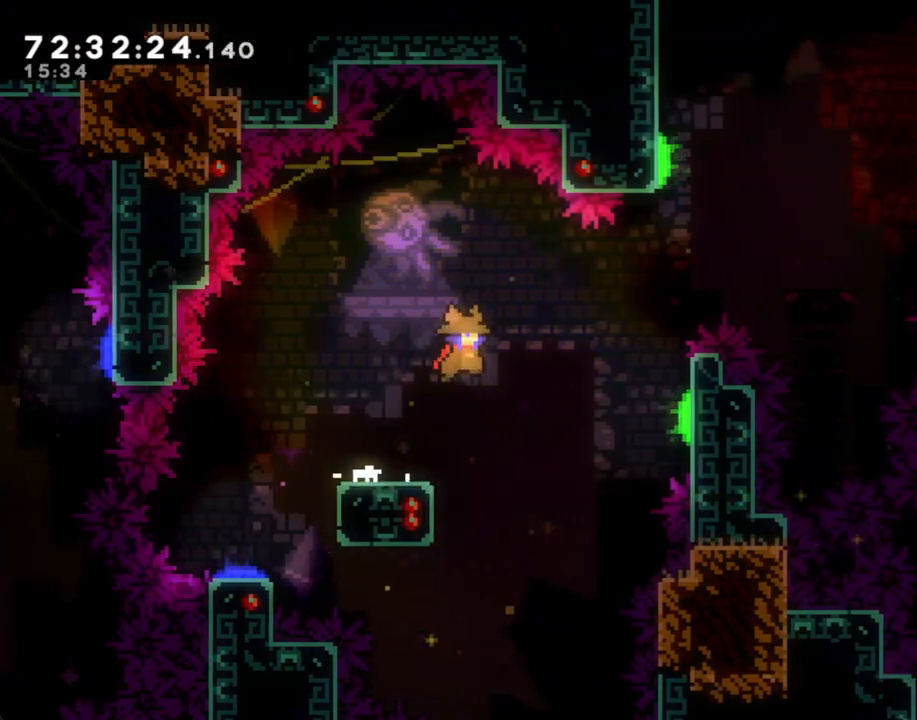
{"buttons": ["X"], "left_stick": "up-right", "right_stick": "center", "events": [[285, "left_stick", "up-right"], [301, "A", "up"], [402, "X", "down"]]}
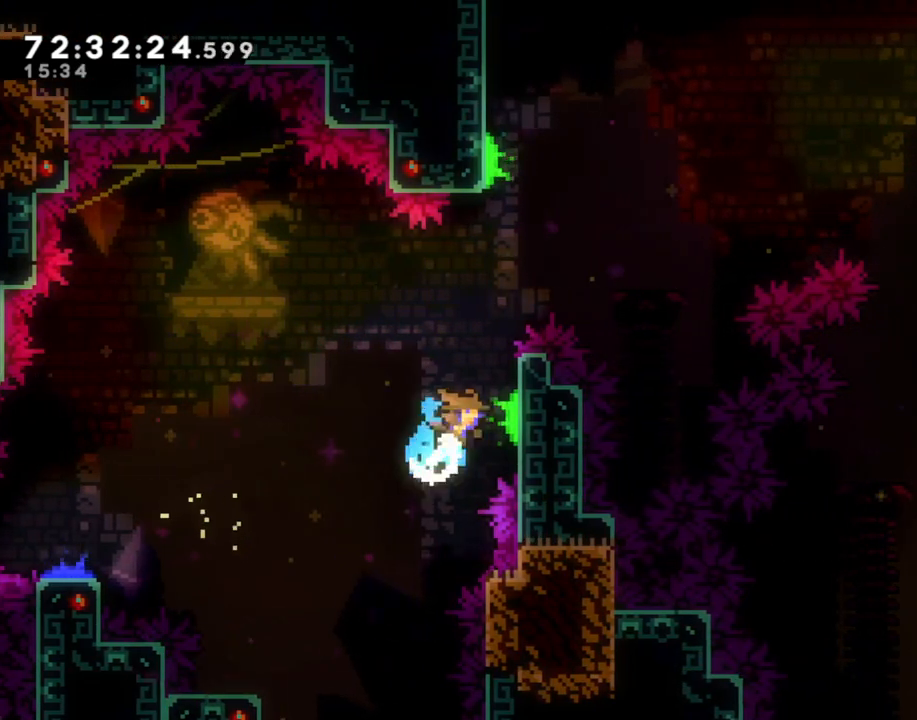
{"buttons": [], "left_stick": "up-right", "right_stick": "center", "events": [[118, "X", "up"]]}
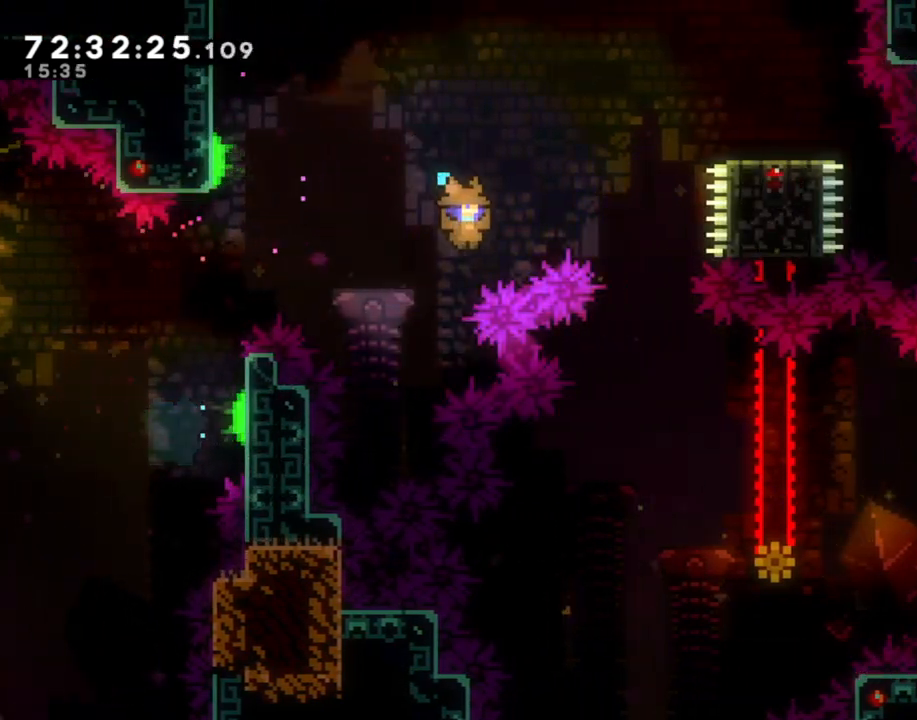
{"buttons": [], "left_stick": "center", "right_stick": "center", "events": [[34, "X", "down"], [251, "X", "up"], [335, "A", "down"], [419, "left_stick", "center"], [486, "A", "up"]]}
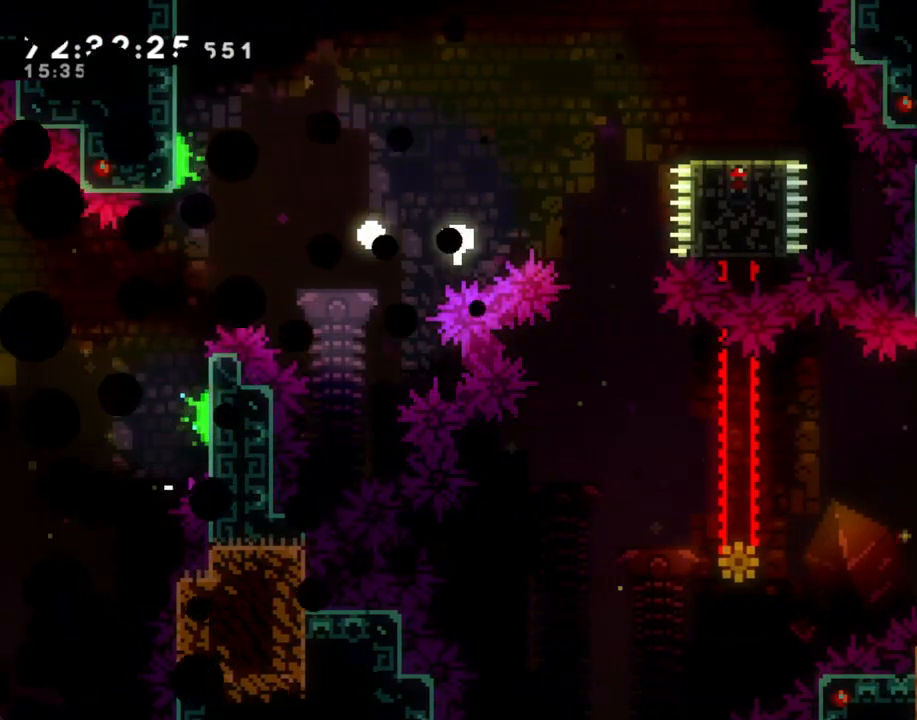
{"buttons": [], "left_stick": "center", "right_stick": "center", "events": [[33, "A", "down"], [201, "A", "up"]]}
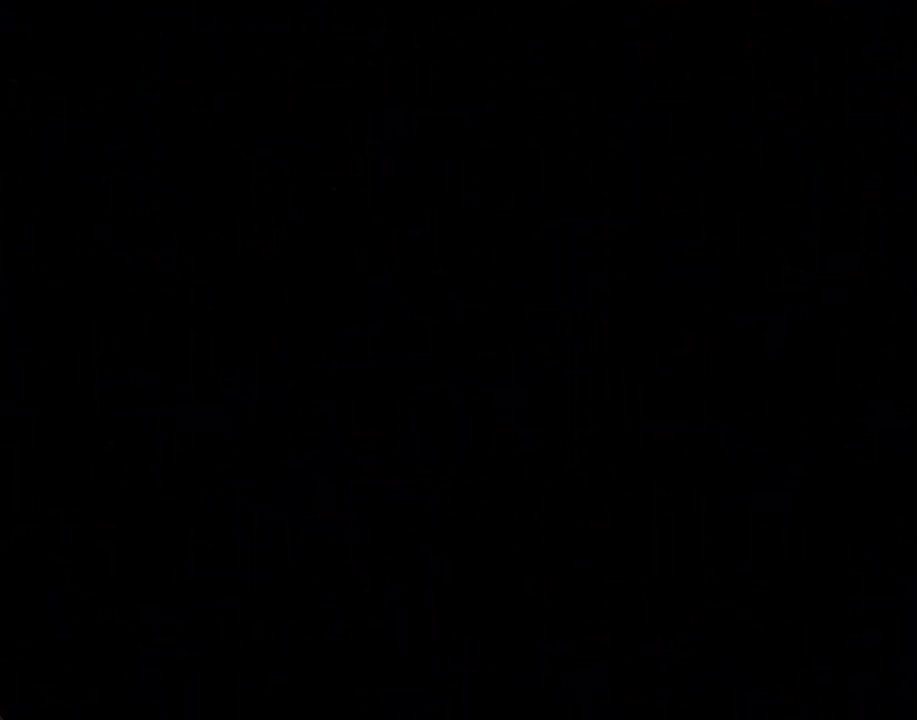
{"buttons": [], "left_stick": "center", "right_stick": "center", "events": []}
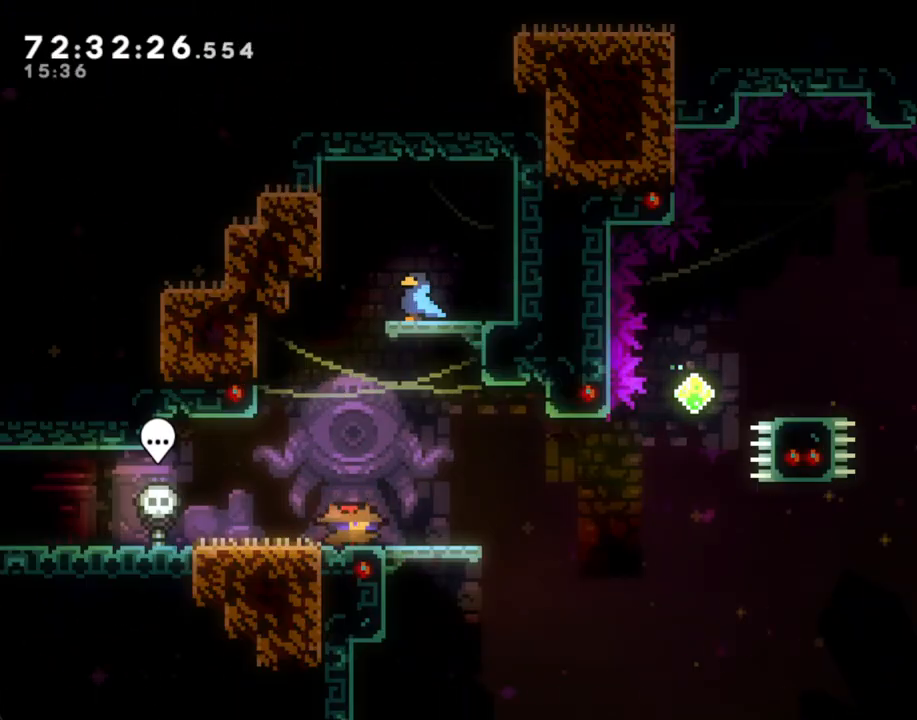
{"buttons": [], "left_stick": "right", "right_stick": "center", "events": [[67, "left_stick", "right"]]}
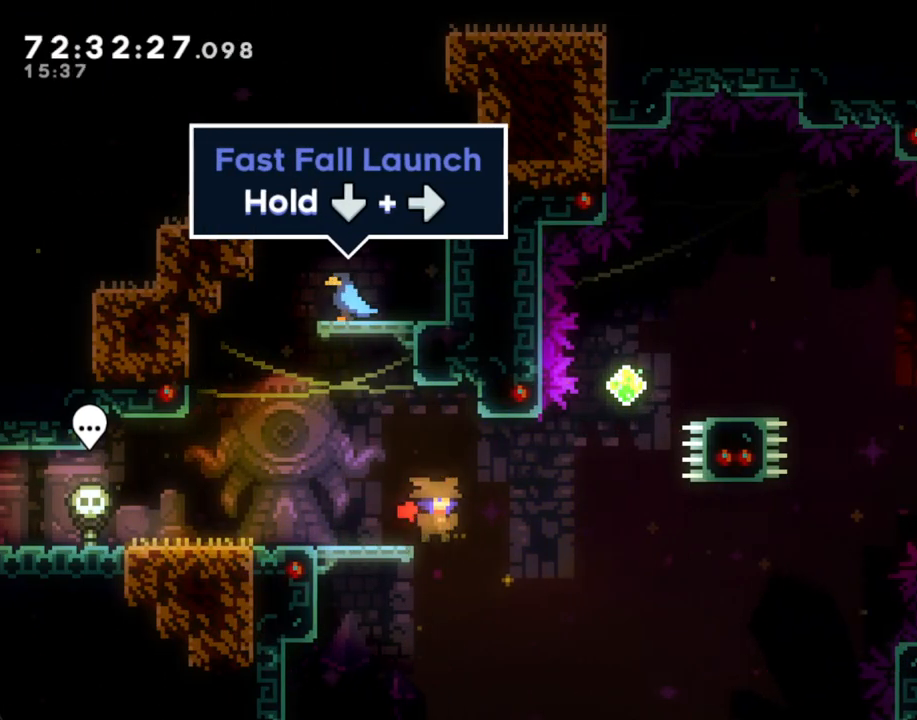
{"buttons": ["X"], "left_stick": "up", "right_stick": "center", "events": [[50, "A", "down"], [368, "A", "up"], [486, "X", "down"], [502, "left_stick", "up"]]}
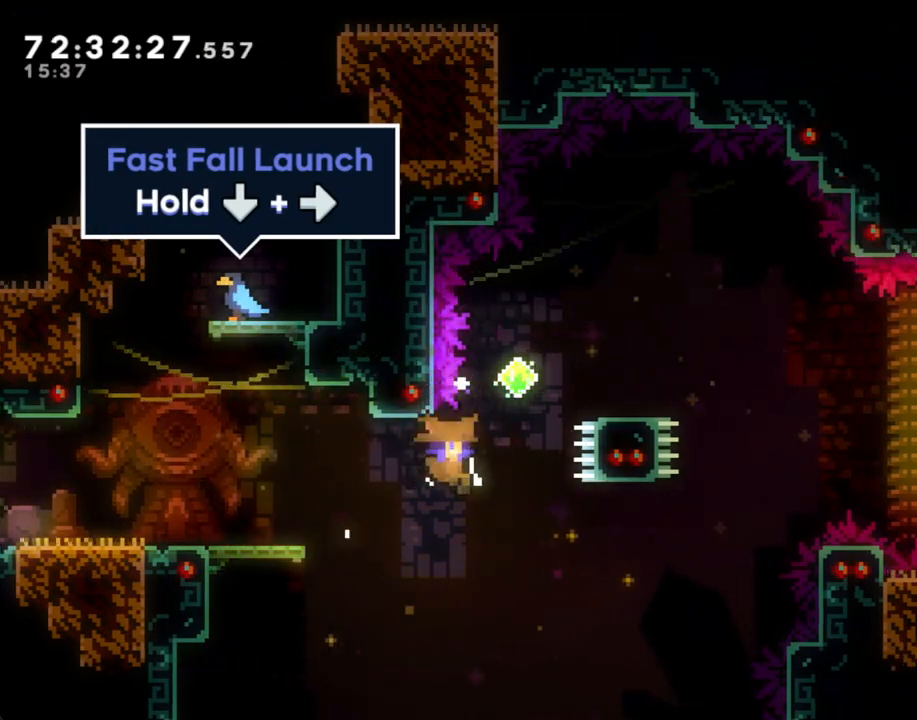
{"buttons": [], "left_stick": "center", "right_stick": "center", "events": [[151, "left_stick", "up-right"], [201, "X", "up"], [285, "left_stick", "center"], [352, "A", "down"], [486, "A", "up"]]}
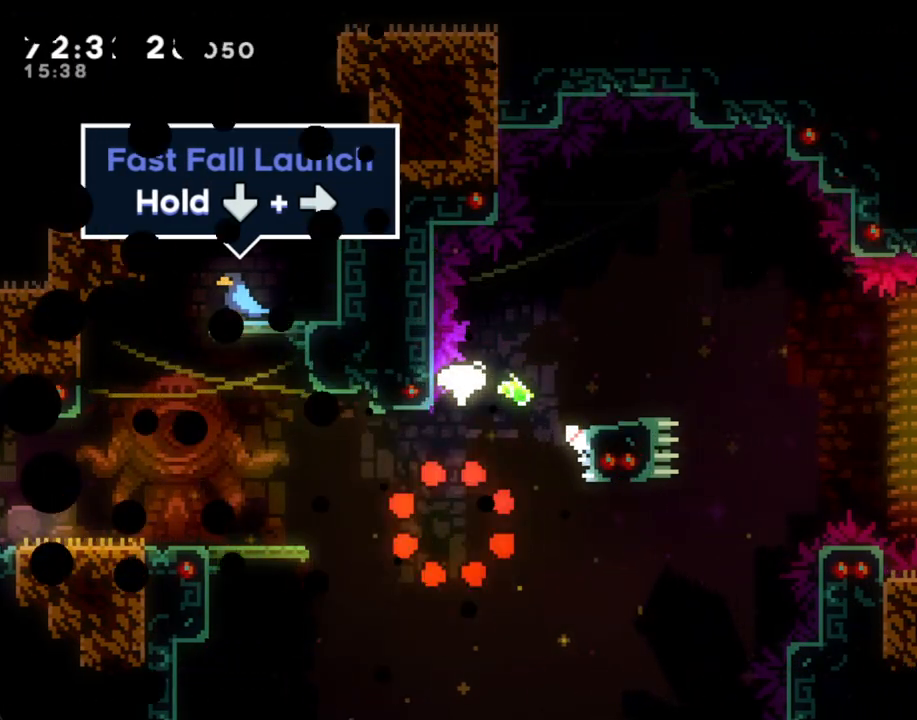
{"buttons": [], "left_stick": "center", "right_stick": "center", "events": [[67, "A", "down"], [168, "A", "up"]]}
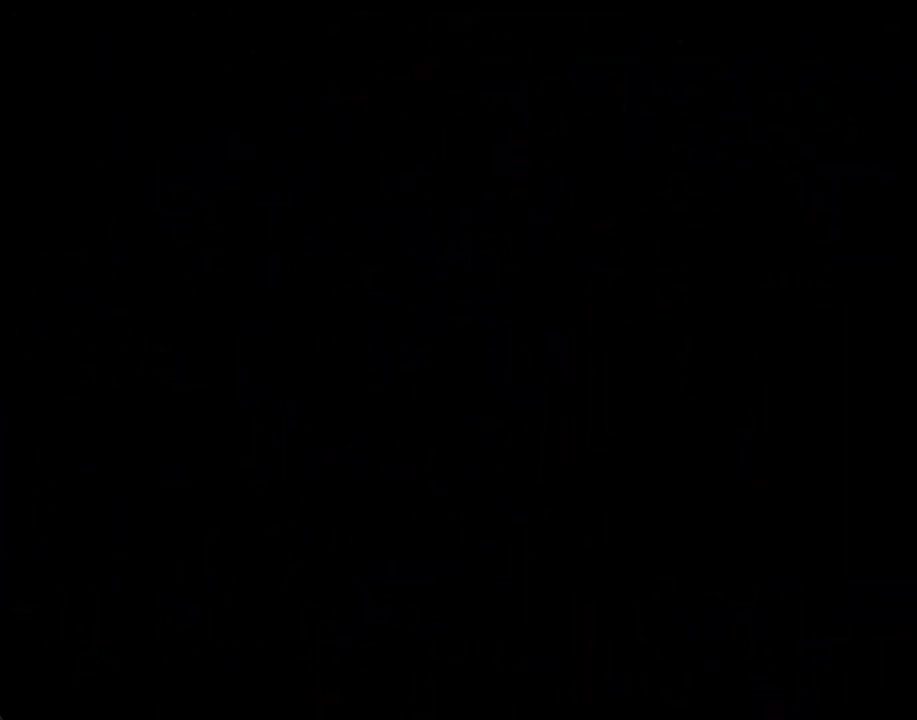
{"buttons": [], "left_stick": "center", "right_stick": "center", "events": []}
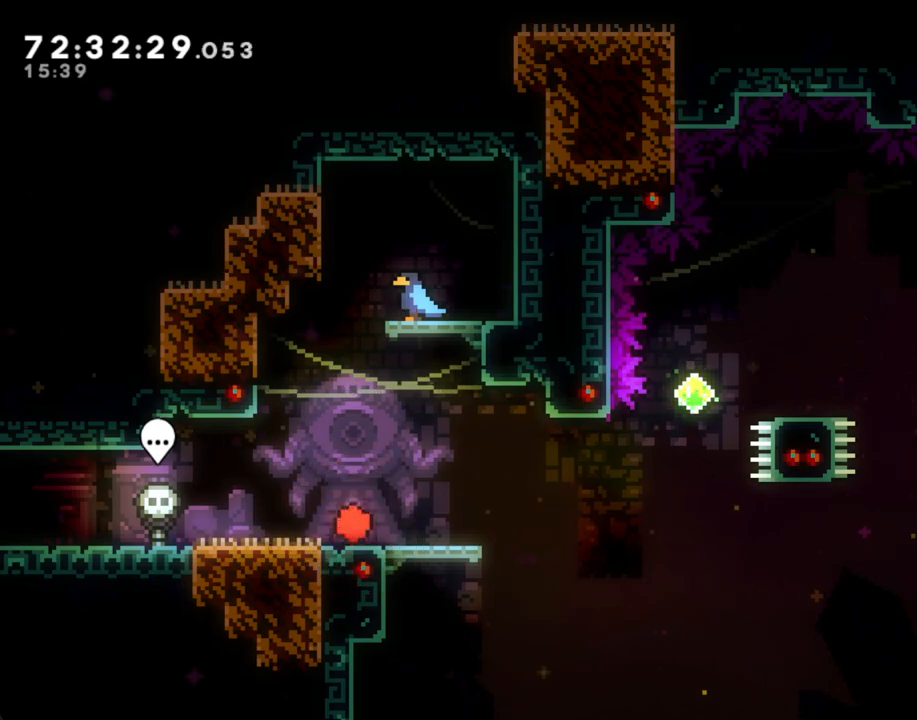
{"buttons": [], "left_stick": "right", "right_stick": "center", "events": [[83, "left_stick", "right"], [100, "X", "down"], [217, "X", "up"], [251, "A", "down"], [402, "A", "up"]]}
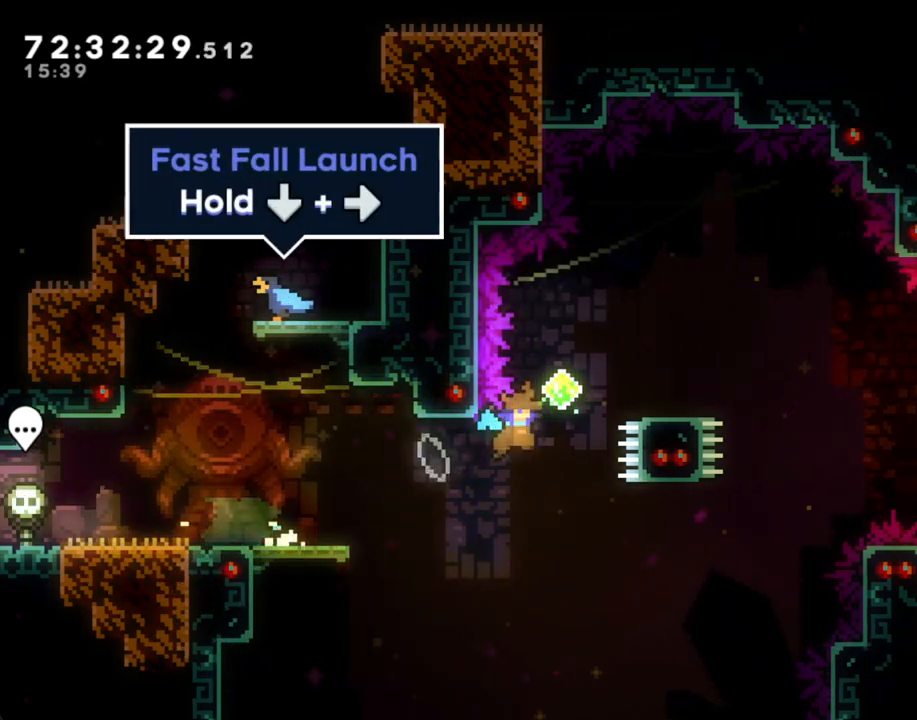
{"buttons": [], "left_stick": "up-right", "right_stick": "center", "events": [[84, "X", "down"], [101, "left_stick", "up"], [235, "X", "up"], [318, "left_stick", "up-right"]]}